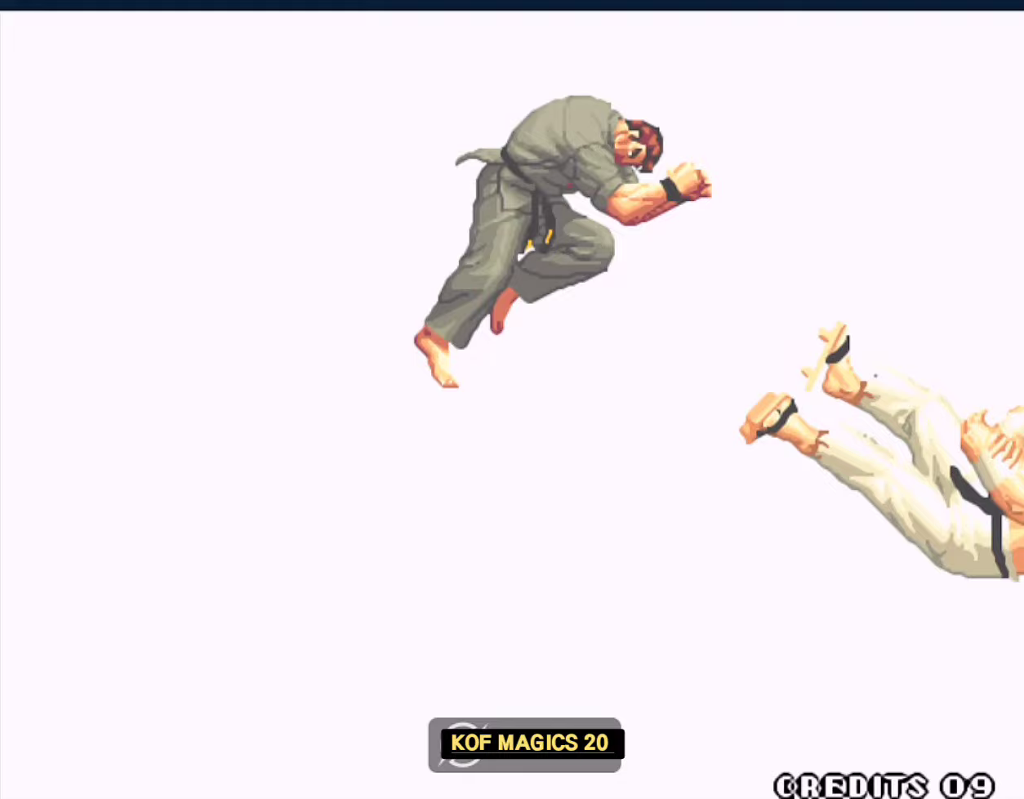
Gameplay with a controller (arcade stick); each line is a JSON object with the inputs held at the frame after it. "events" lists button and stick changes between this image and that frame as [ms after this image, input, new state], when the widget could be followed in between. Not read: L3 R3.
{"buttons": [], "left_stick": "center", "events": []}
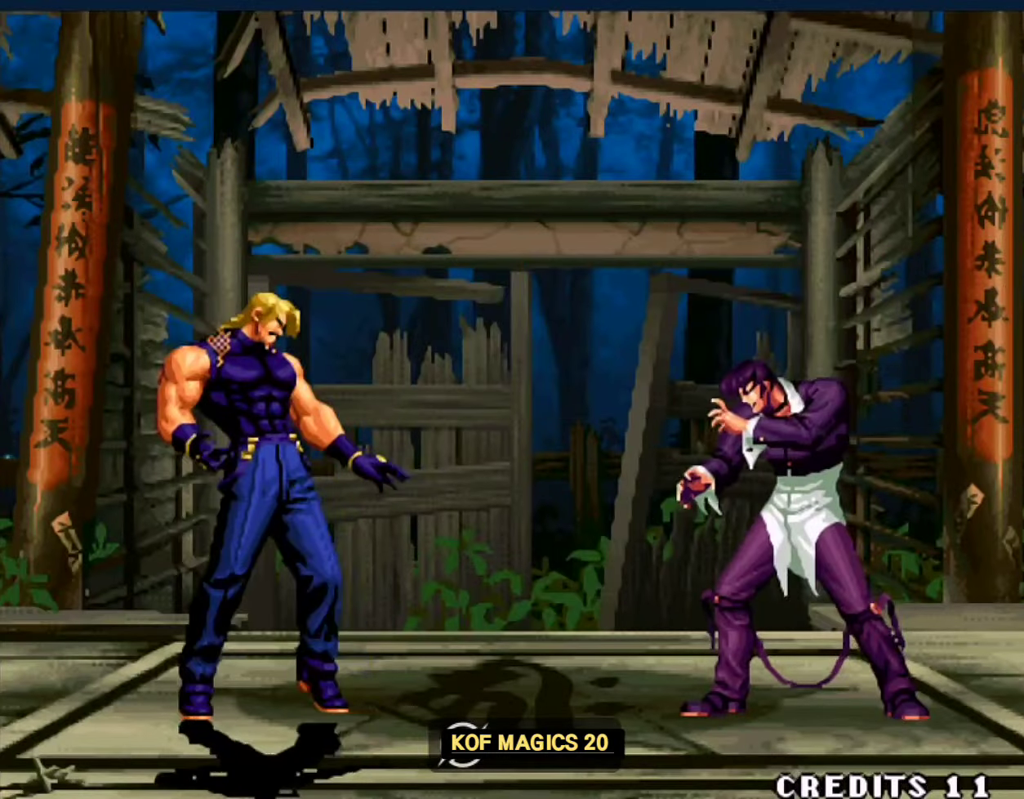
{"buttons": [], "left_stick": "center", "events": []}
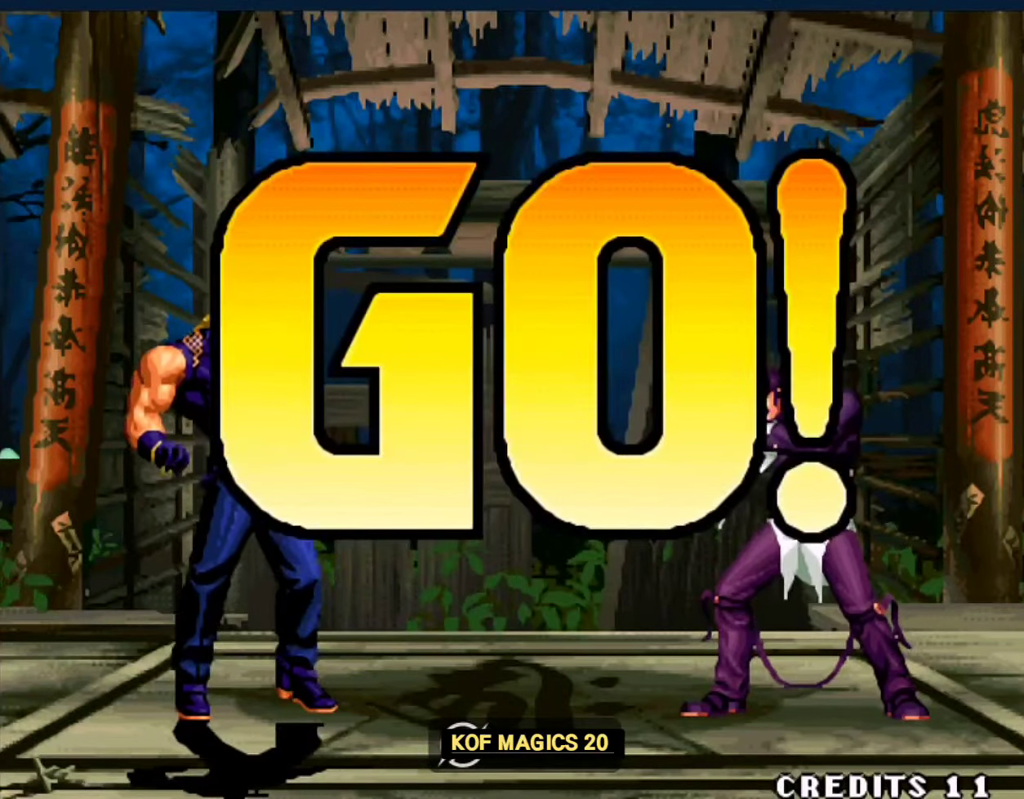
{"buttons": [], "left_stick": "center", "events": [[133, "left_stick", "left"], [333, "left_stick", "up"], [400, "left_stick", "center"]]}
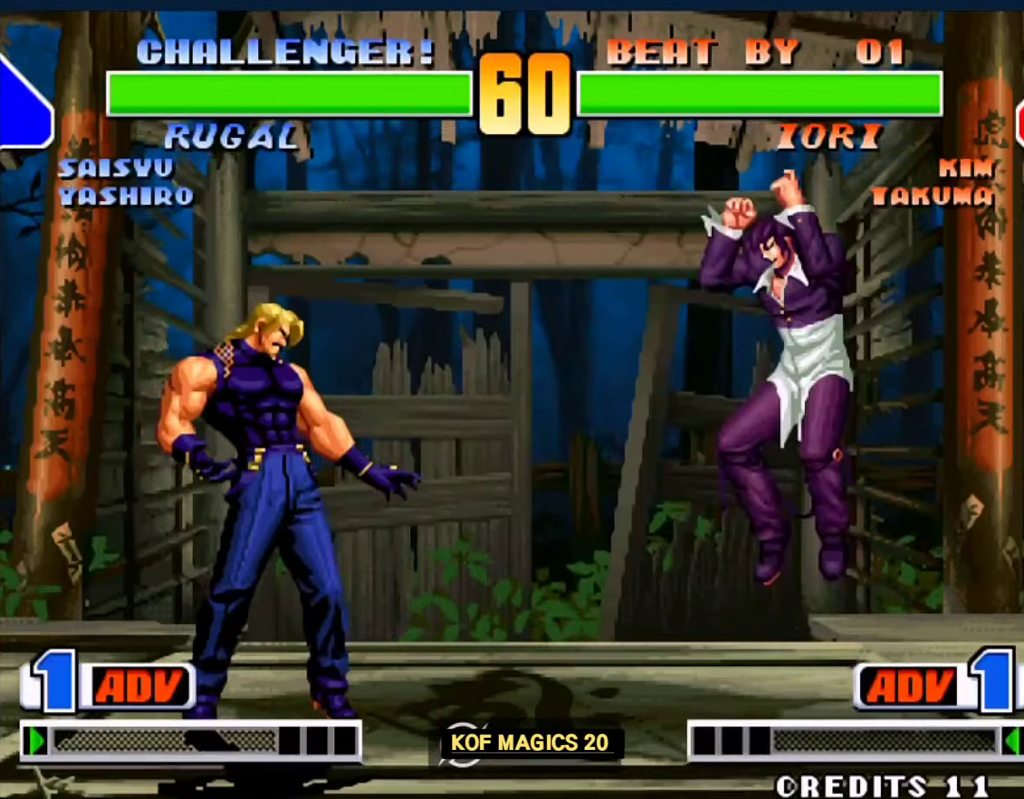
{"buttons": ["B"], "left_stick": "right", "events": [[67, "B", "down"], [167, "B", "up"], [233, "left_stick", "right"], [300, "left_stick", "center"], [367, "left_stick", "right"], [433, "B", "down"]]}
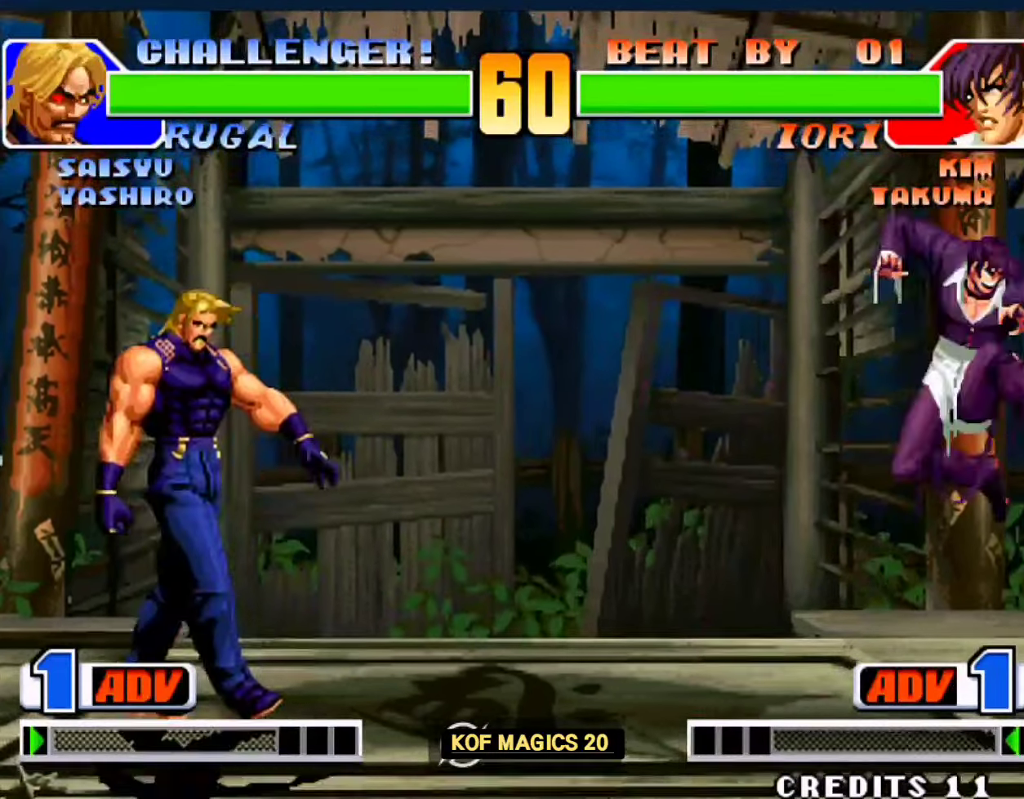
{"buttons": [], "left_stick": "right", "events": [[67, "B", "up"], [67, "left_stick", "down"], [167, "A", "down"], [167, "left_stick", "left"], [267, "left_stick", "right"], [300, "A", "up"]]}
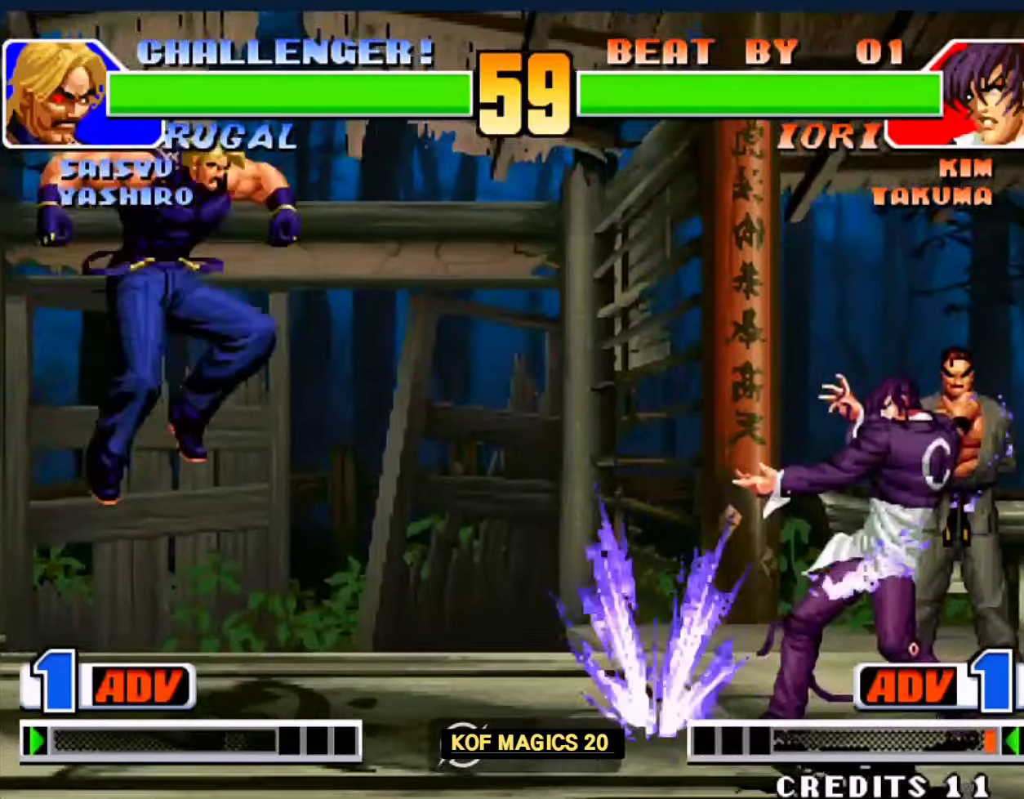
{"buttons": [], "left_stick": "down", "events": [[233, "left_stick", "center"], [300, "left_stick", "down"]]}
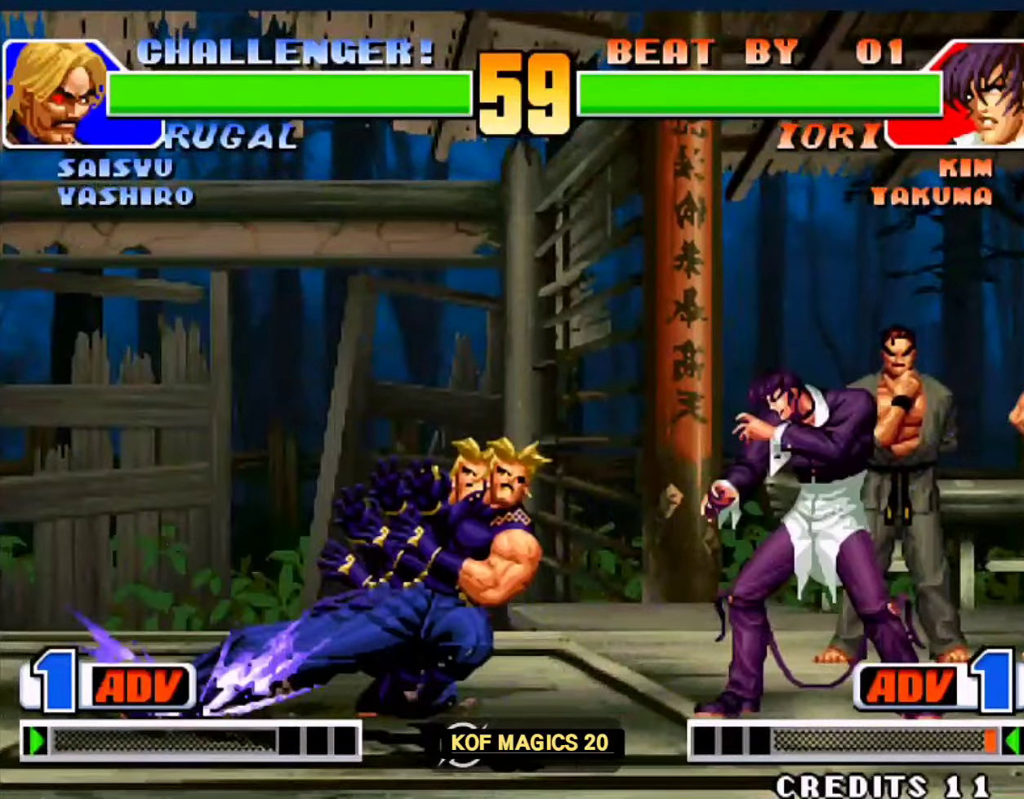
{"buttons": ["A"], "left_stick": "down-right", "events": [[167, "left_stick", "left"], [267, "left_stick", "down-right"], [467, "A", "down"]]}
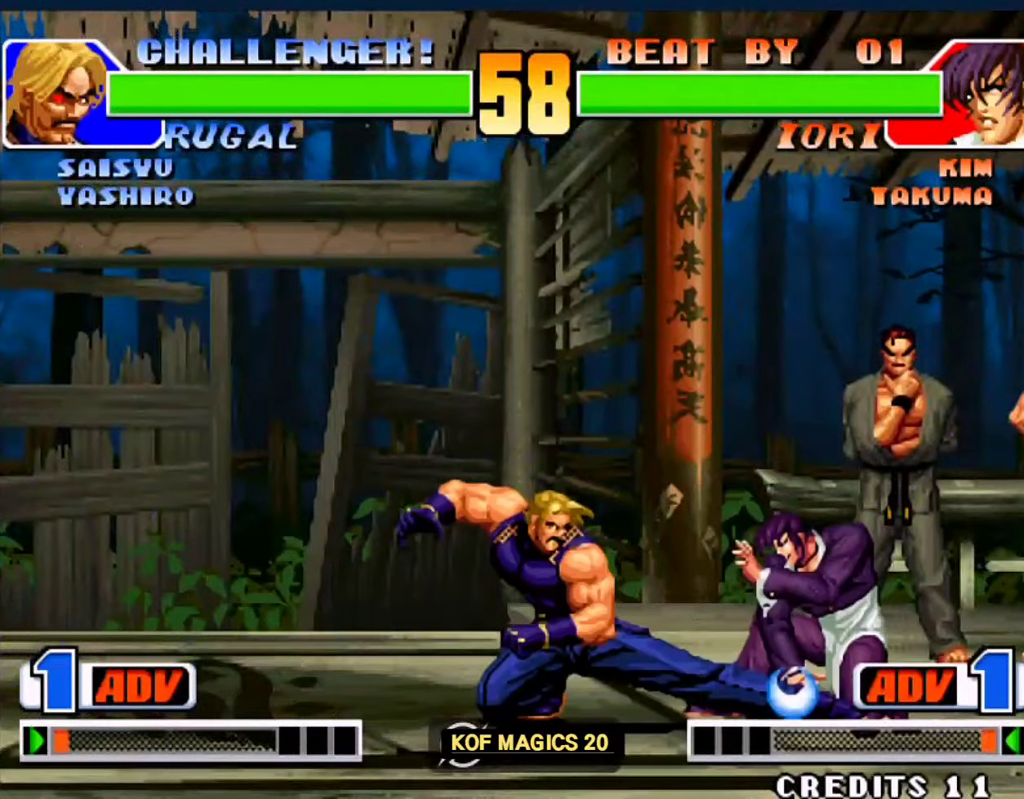
{"buttons": [], "left_stick": "down-right", "events": [[133, "A", "up"]]}
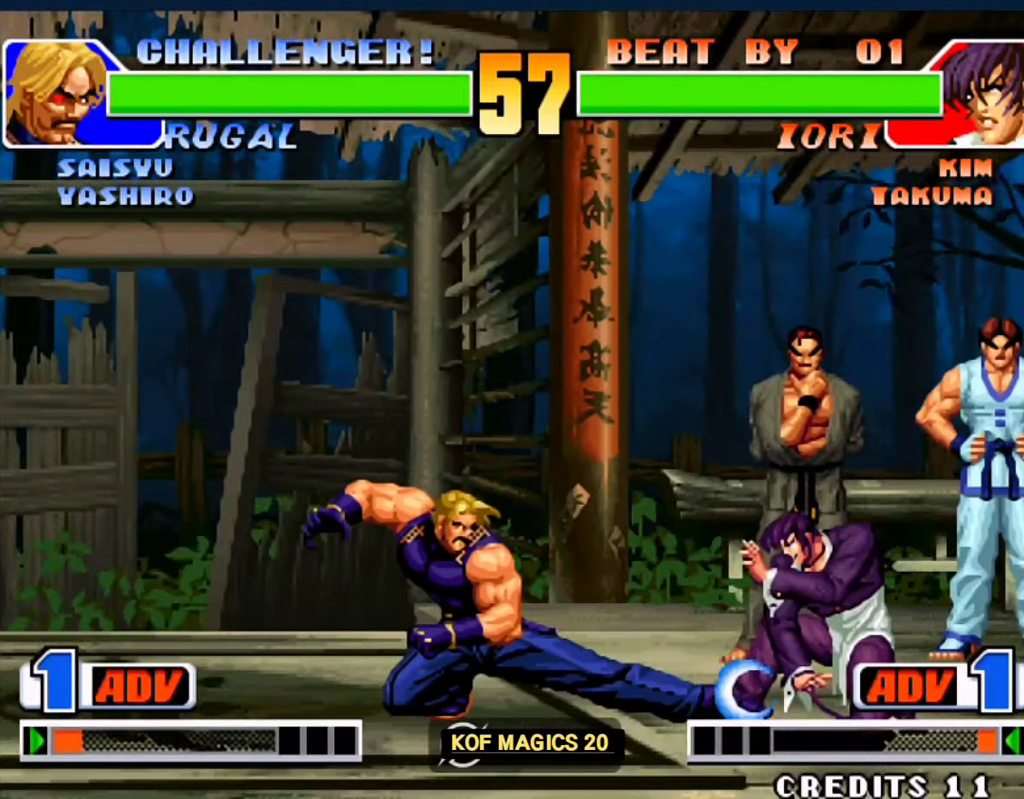
{"buttons": [], "left_stick": "center", "events": [[33, "A", "down"], [133, "left_stick", "center"], [400, "A", "up"]]}
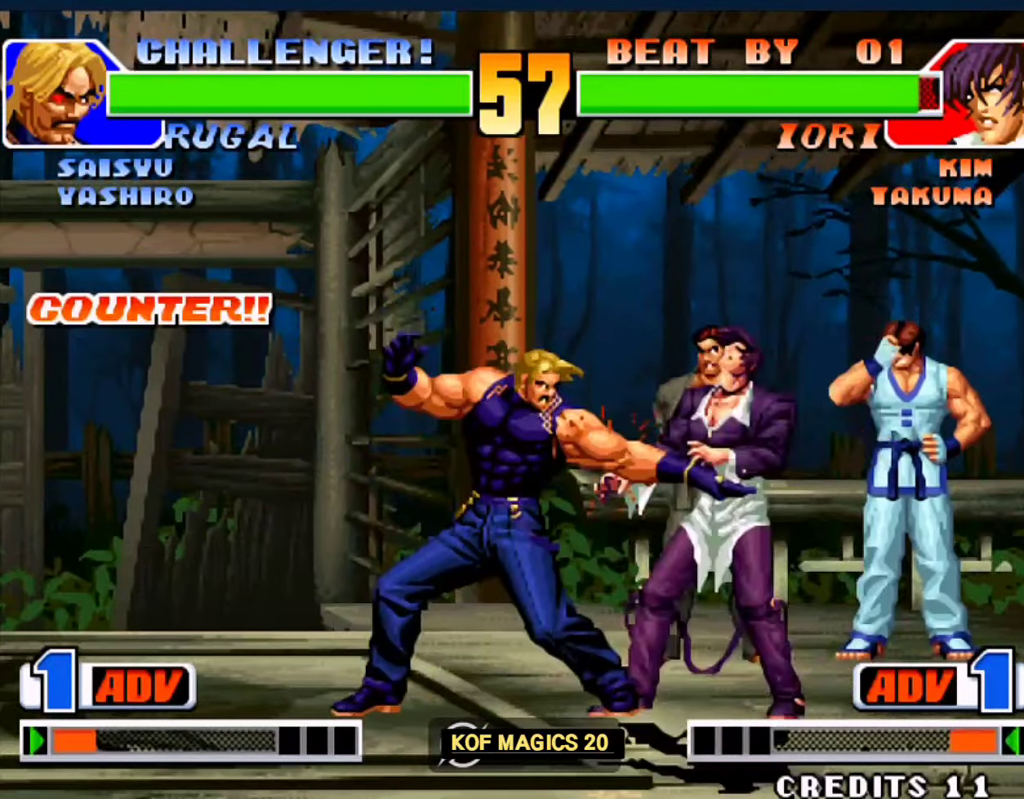
{"buttons": [], "left_stick": "down-right", "events": [[133, "left_stick", "down-right"]]}
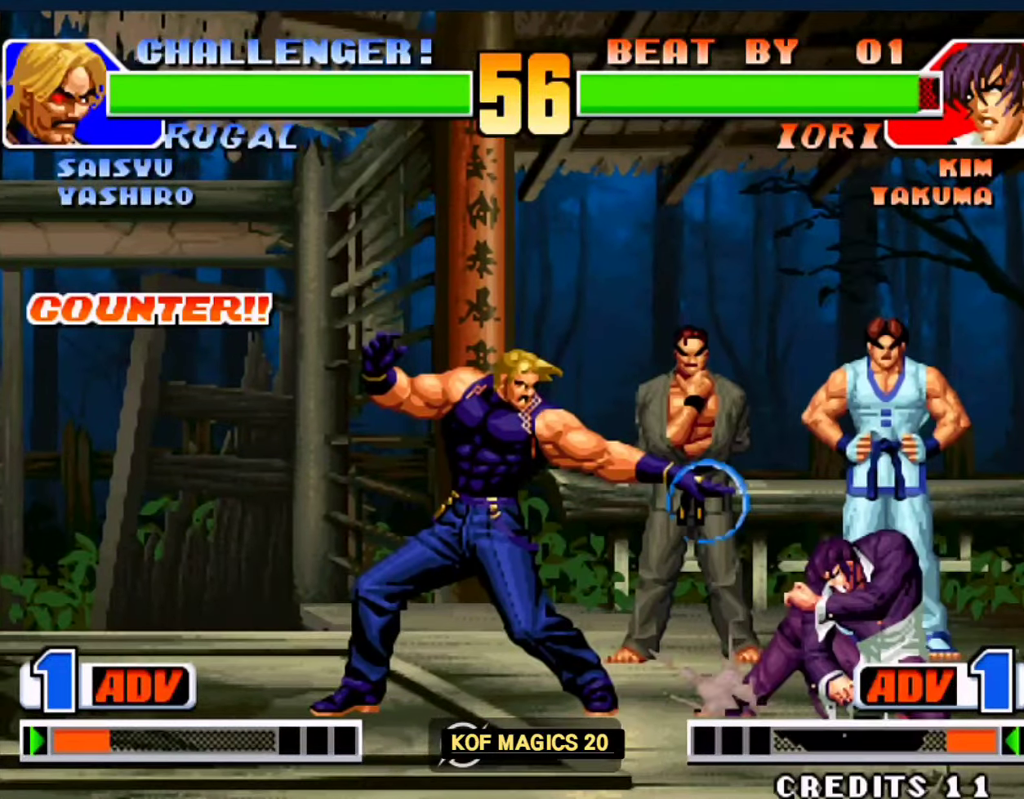
{"buttons": [], "left_stick": "right", "events": [[433, "left_stick", "right"]]}
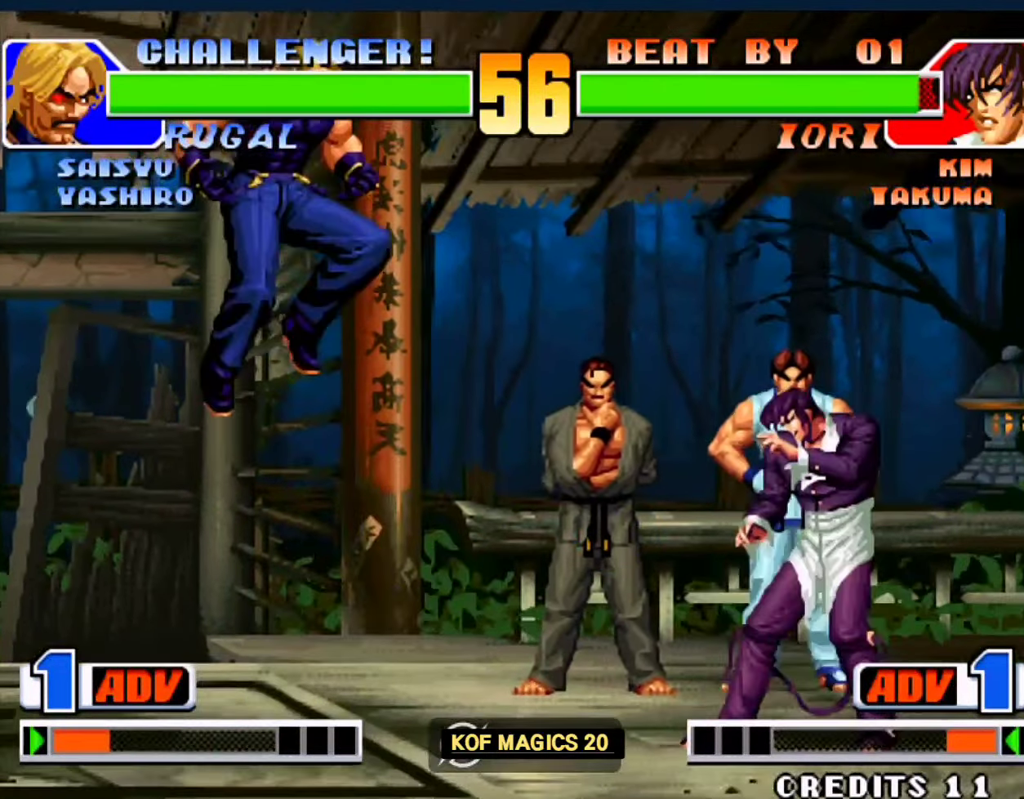
{"buttons": [], "left_stick": "right", "events": [[167, "left_stick", "up-left"], [233, "left_stick", "center"], [367, "C", "down"], [367, "D", "down"], [433, "D", "up"], [467, "C", "up"], [500, "left_stick", "right"]]}
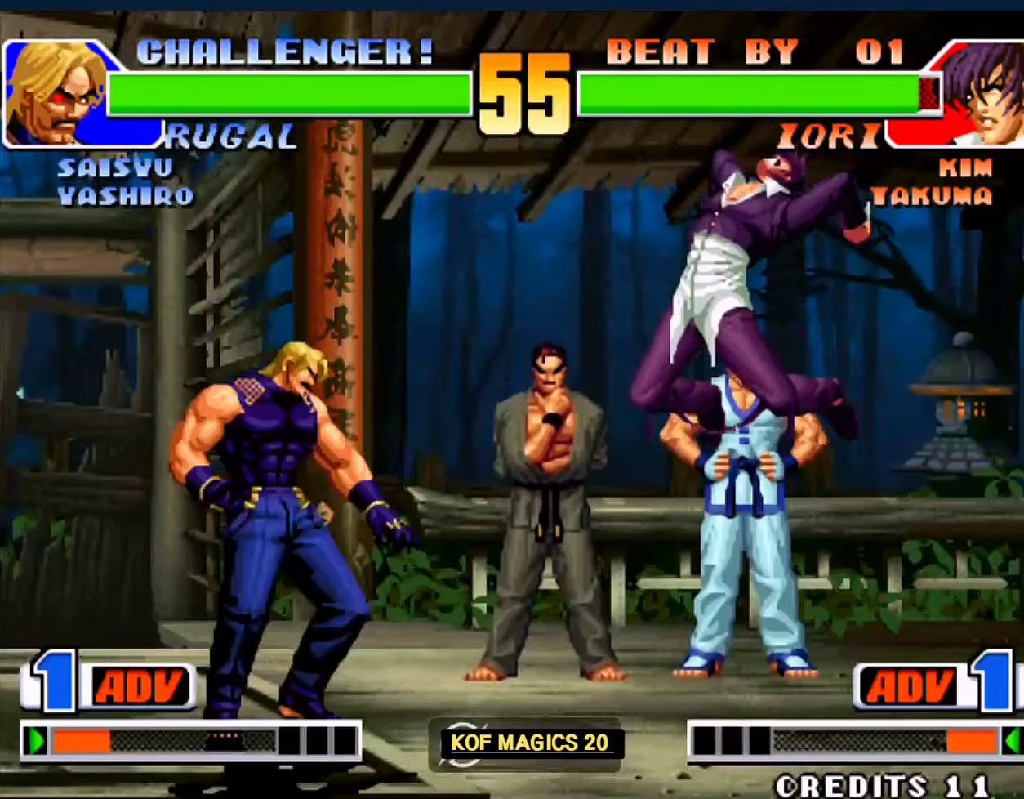
{"buttons": [], "left_stick": "right", "events": [[33, "left_stick", "down-right"], [300, "left_stick", "right"]]}
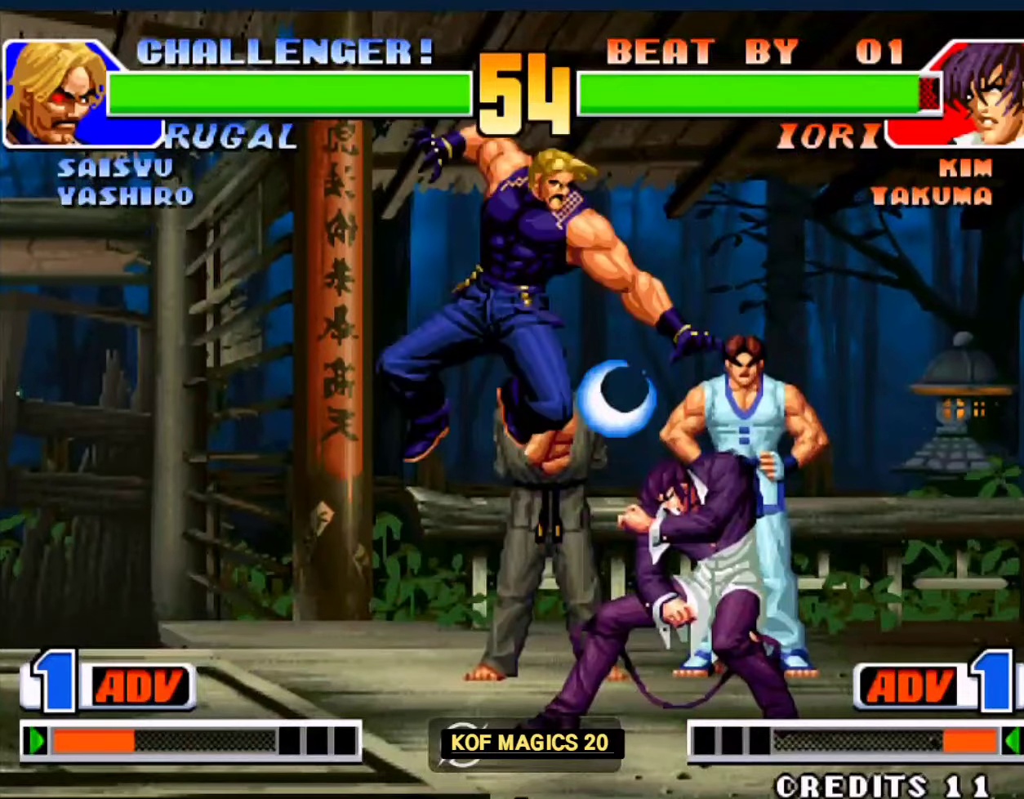
{"buttons": [], "left_stick": "down-right", "events": [[167, "left_stick", "down-right"]]}
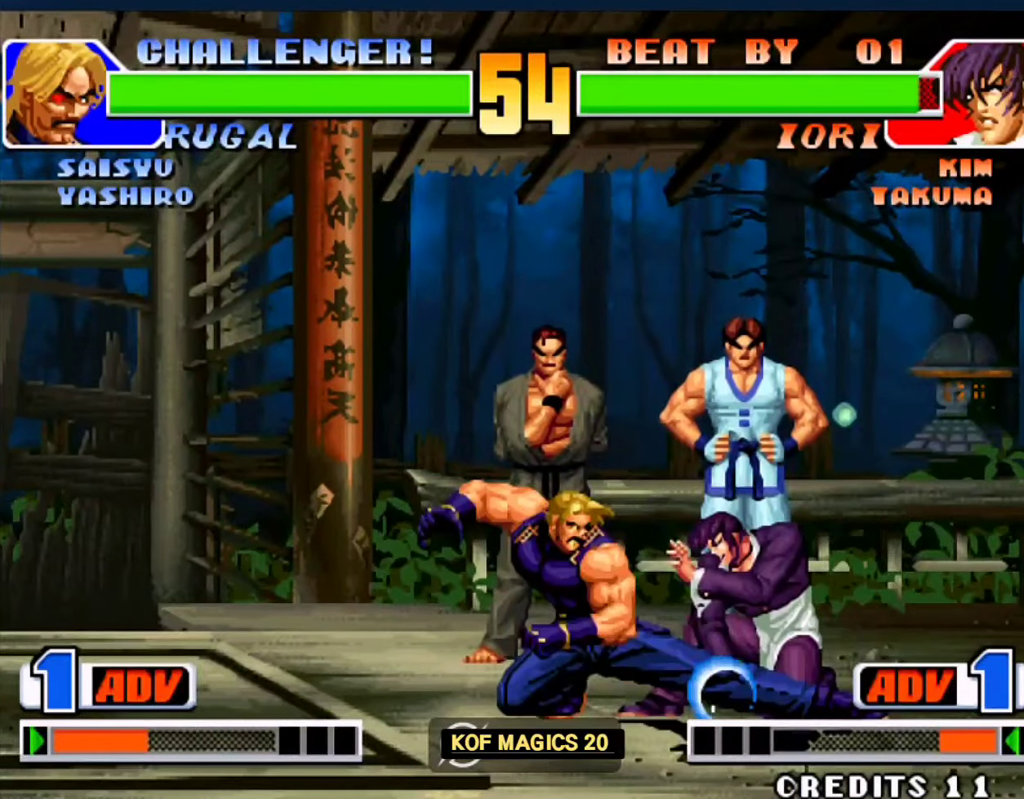
{"buttons": ["A"], "left_stick": "left", "events": [[267, "left_stick", "left"], [367, "left_stick", "down"], [400, "A", "down"], [433, "left_stick", "left"]]}
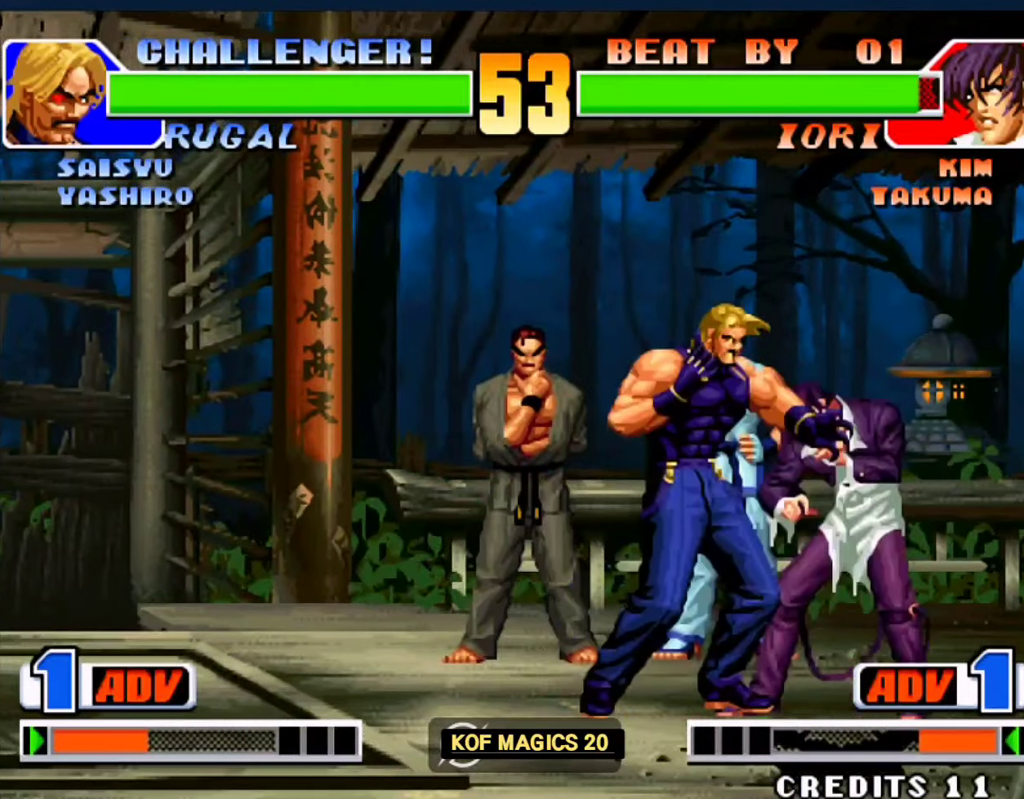
{"buttons": [], "left_stick": "right", "events": [[133, "A", "up"], [133, "left_stick", "down-right"], [400, "A", "down"], [400, "B", "down"], [433, "left_stick", "left"], [467, "A", "up"], [467, "B", "up"], [500, "left_stick", "right"]]}
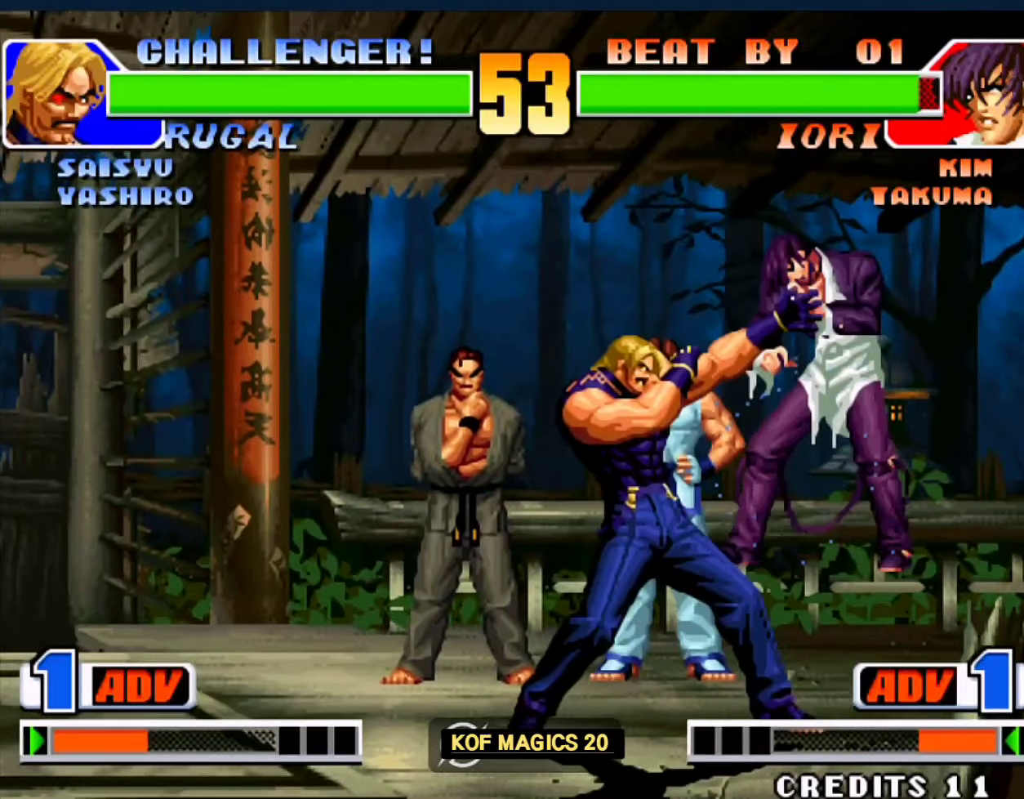
{"buttons": ["A", "B"], "left_stick": "right", "events": [[33, "A", "down"], [33, "B", "down"], [100, "left_stick", "left"], [133, "A", "up"], [133, "B", "up"], [167, "B", "down"], [167, "left_stick", "right"], [200, "A", "down"], [233, "left_stick", "left"], [267, "A", "up"], [267, "B", "up"], [300, "A", "down"], [300, "B", "down"], [367, "A", "up"], [400, "B", "up"], [433, "A", "down"], [433, "B", "down"], [500, "left_stick", "right"]]}
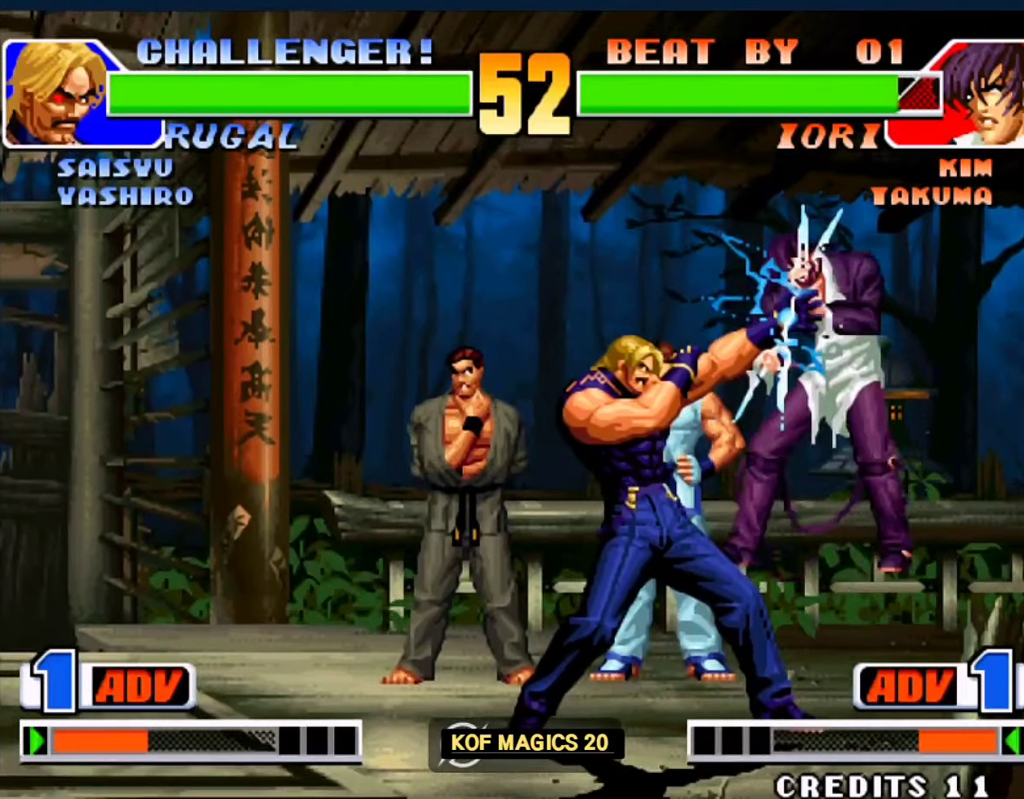
{"buttons": [], "left_stick": "right", "events": [[33, "A", "up"], [33, "B", "up"], [33, "left_stick", "left"], [100, "A", "down"], [100, "B", "down"], [133, "left_stick", "right"], [167, "A", "up"], [167, "B", "up"], [200, "left_stick", "left"], [233, "A", "down"], [233, "B", "down"], [300, "left_stick", "right"], [333, "A", "up"], [333, "B", "up"], [367, "left_stick", "left"], [400, "A", "down"], [400, "B", "down"], [467, "left_stick", "right"], [500, "A", "up"], [500, "B", "up"]]}
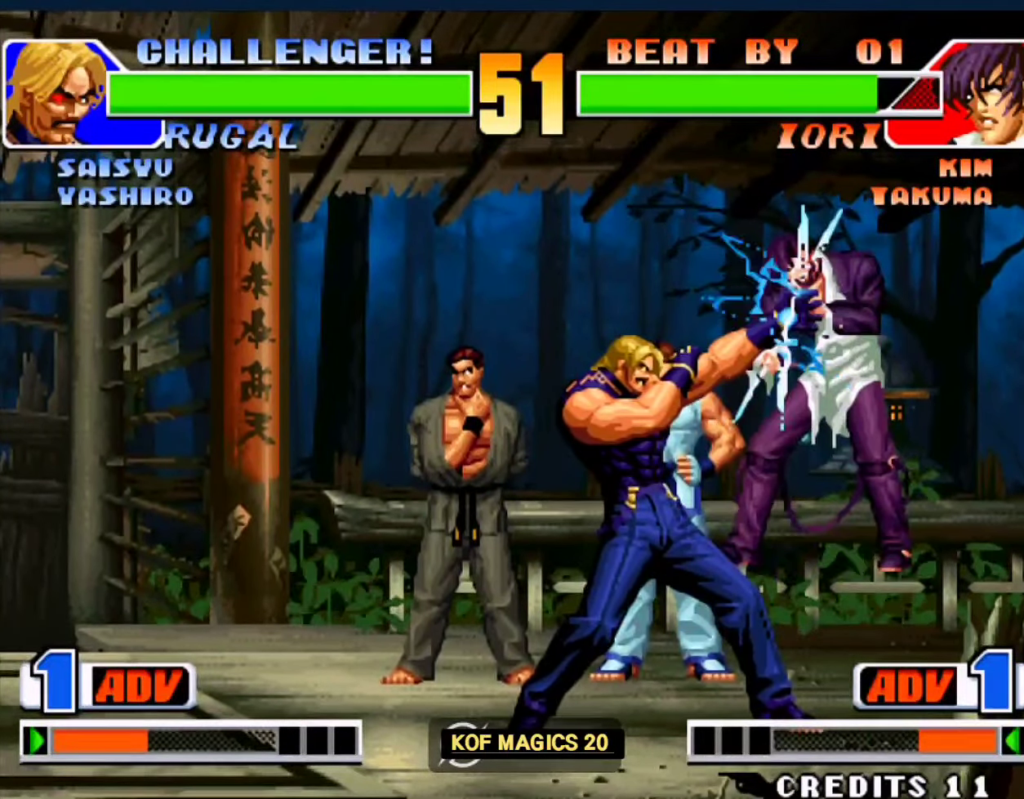
{"buttons": [], "left_stick": "right", "events": [[33, "left_stick", "left"], [67, "A", "down"], [67, "B", "down"], [133, "left_stick", "right"], [167, "A", "up"], [167, "B", "up"], [200, "left_stick", "left"], [233, "A", "down"], [233, "B", "down"], [333, "A", "up"], [333, "B", "up"], [333, "left_stick", "right"], [400, "A", "down"], [400, "left_stick", "left"], [433, "B", "down"], [500, "A", "up"], [500, "B", "up"], [500, "left_stick", "right"]]}
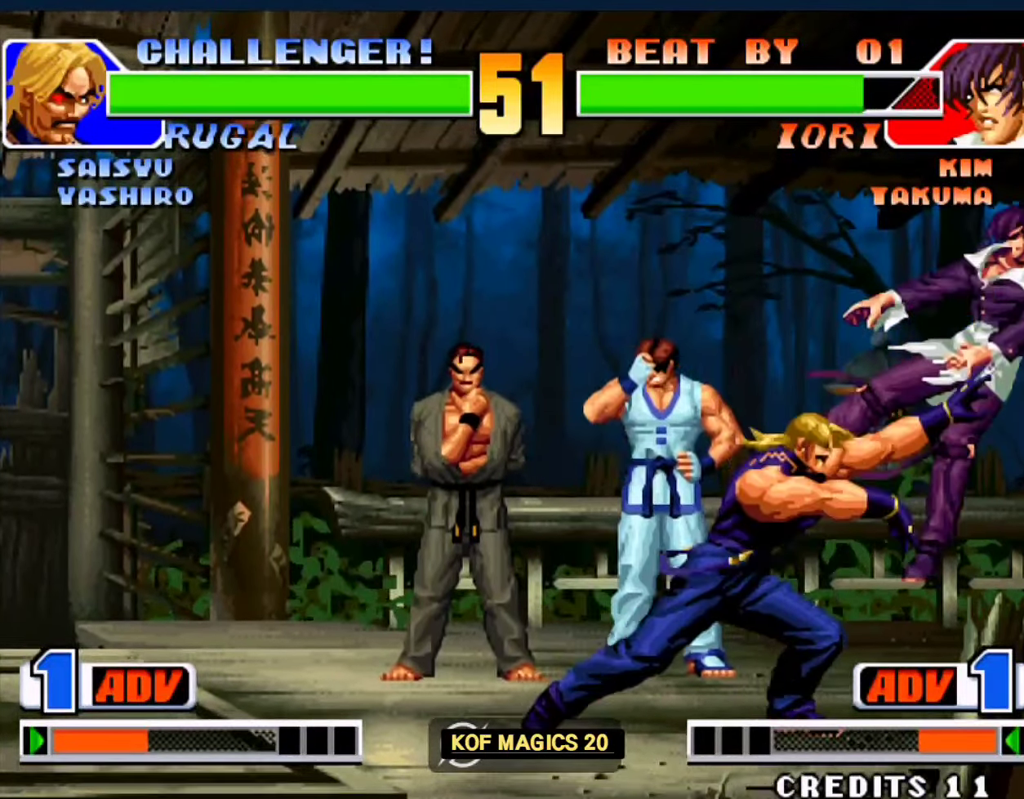
{"buttons": [], "left_stick": "center", "events": [[100, "A", "down"], [100, "B", "down"], [100, "left_stick", "left"], [167, "B", "up"], [167, "left_stick", "center"], [200, "A", "up"], [233, "left_stick", "left"], [367, "left_stick", "center"]]}
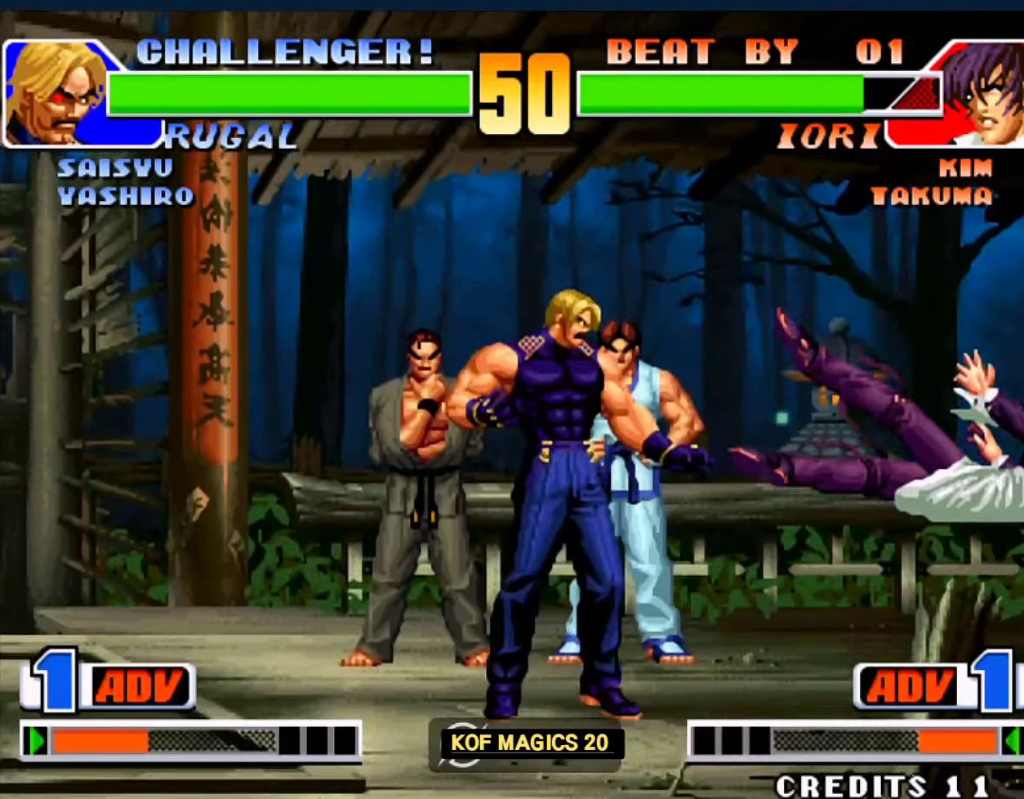
{"buttons": [], "left_stick": "center", "events": [[67, "A", "down"], [67, "B", "down"], [133, "A", "up"], [133, "B", "up"], [333, "left_stick", "down-right"], [500, "left_stick", "center"]]}
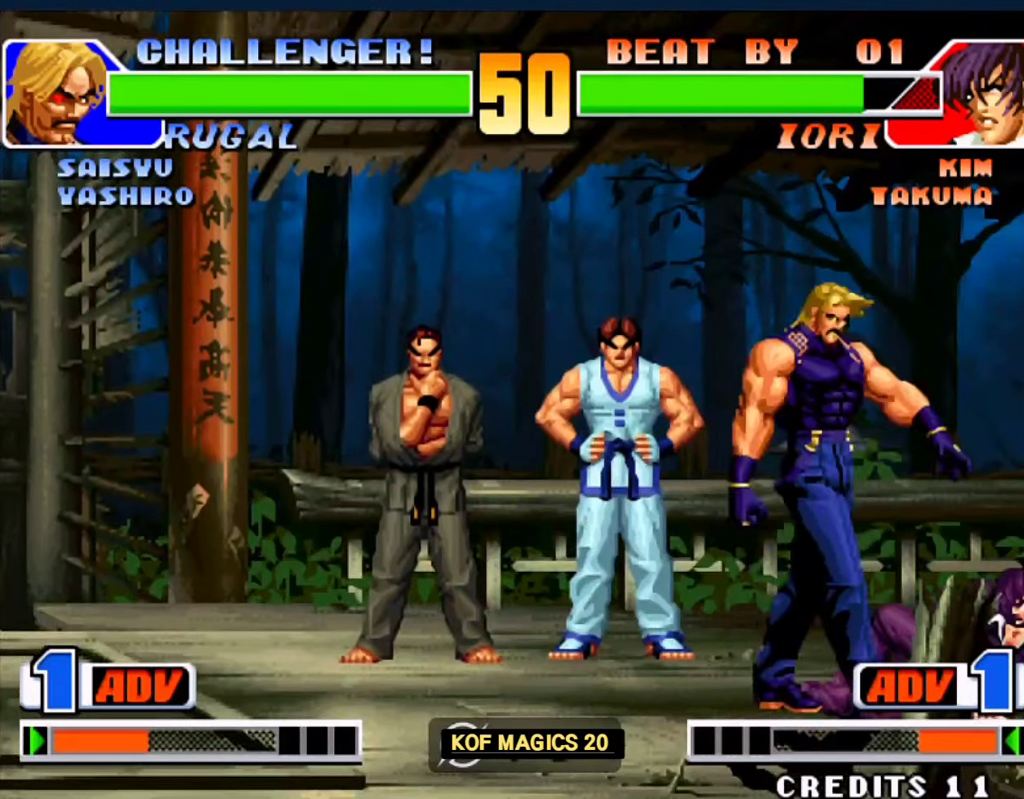
{"buttons": [], "left_stick": "up-right", "events": [[200, "left_stick", "down"], [300, "left_stick", "up-right"]]}
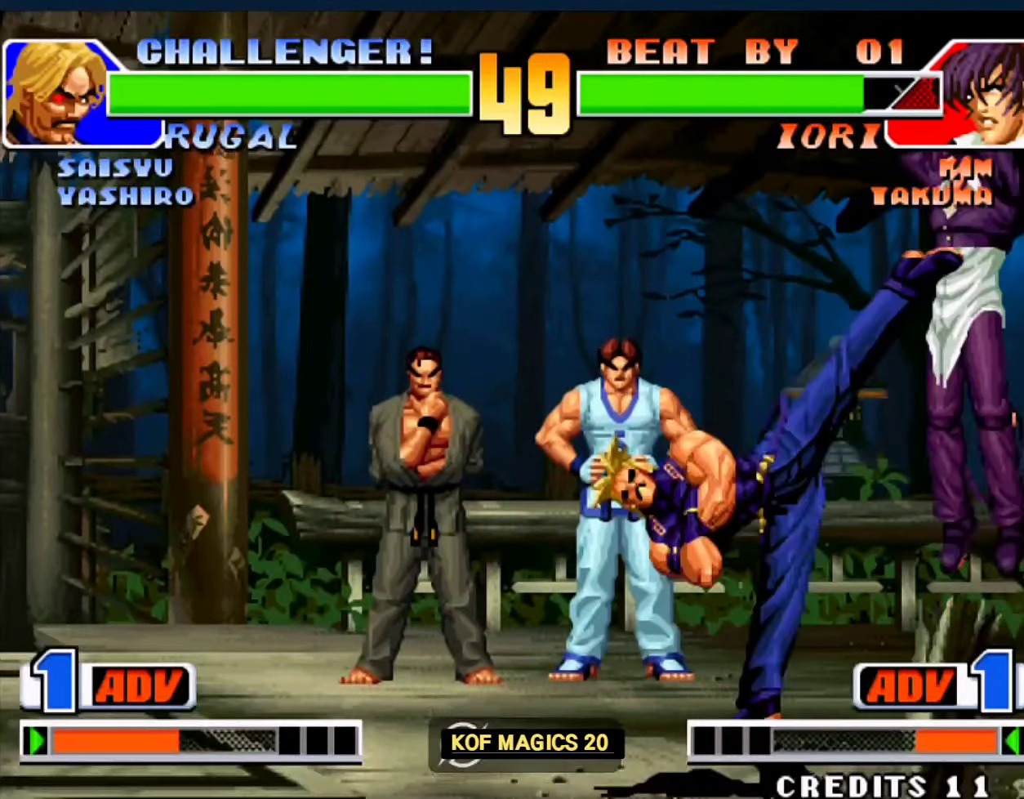
{"buttons": [], "left_stick": "center", "events": [[67, "left_stick", "right"], [167, "C", "down"], [267, "C", "up"], [433, "left_stick", "center"]]}
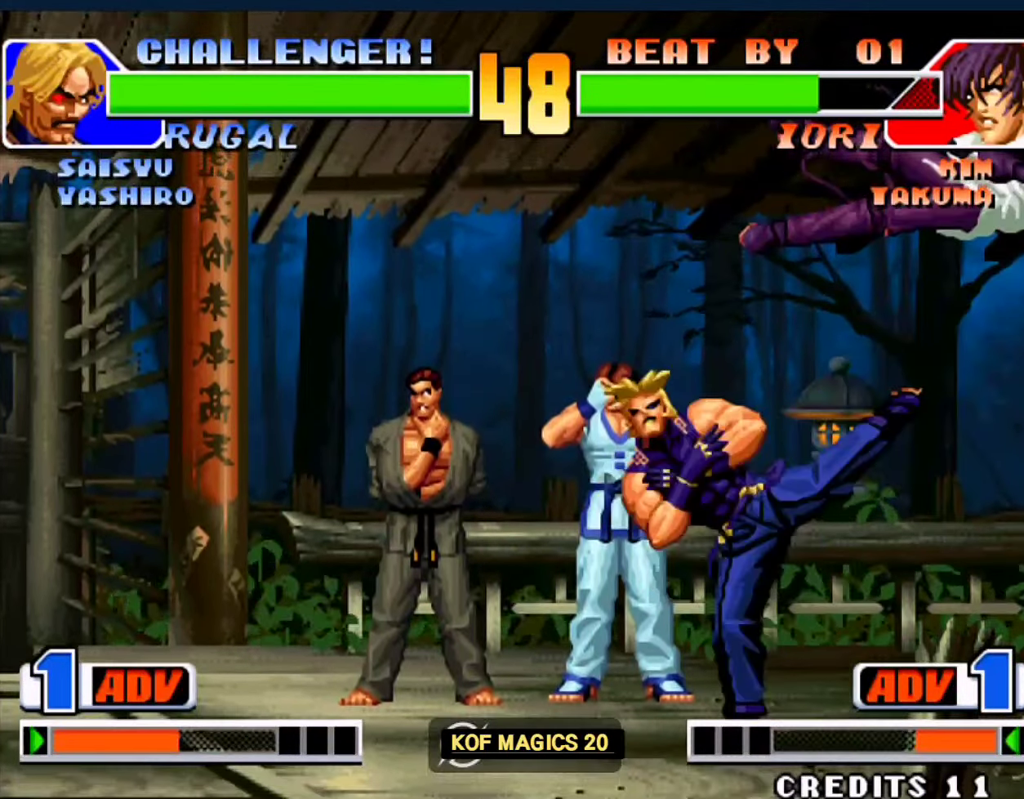
{"buttons": [], "left_stick": "center", "events": [[300, "A", "down"], [300, "B", "down"], [400, "A", "up"], [400, "B", "up"]]}
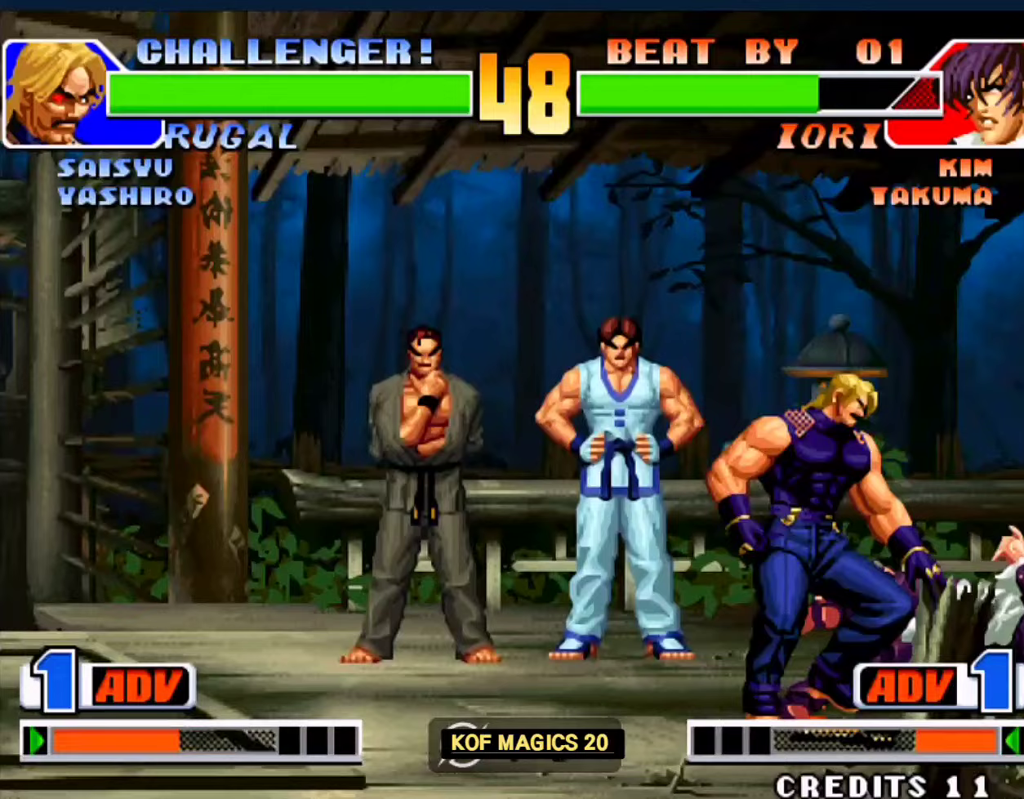
{"buttons": [], "left_stick": "left", "events": [[33, "left_stick", "down"], [133, "left_stick", "up-left"], [300, "left_stick", "center"], [433, "left_stick", "down"], [500, "left_stick", "left"]]}
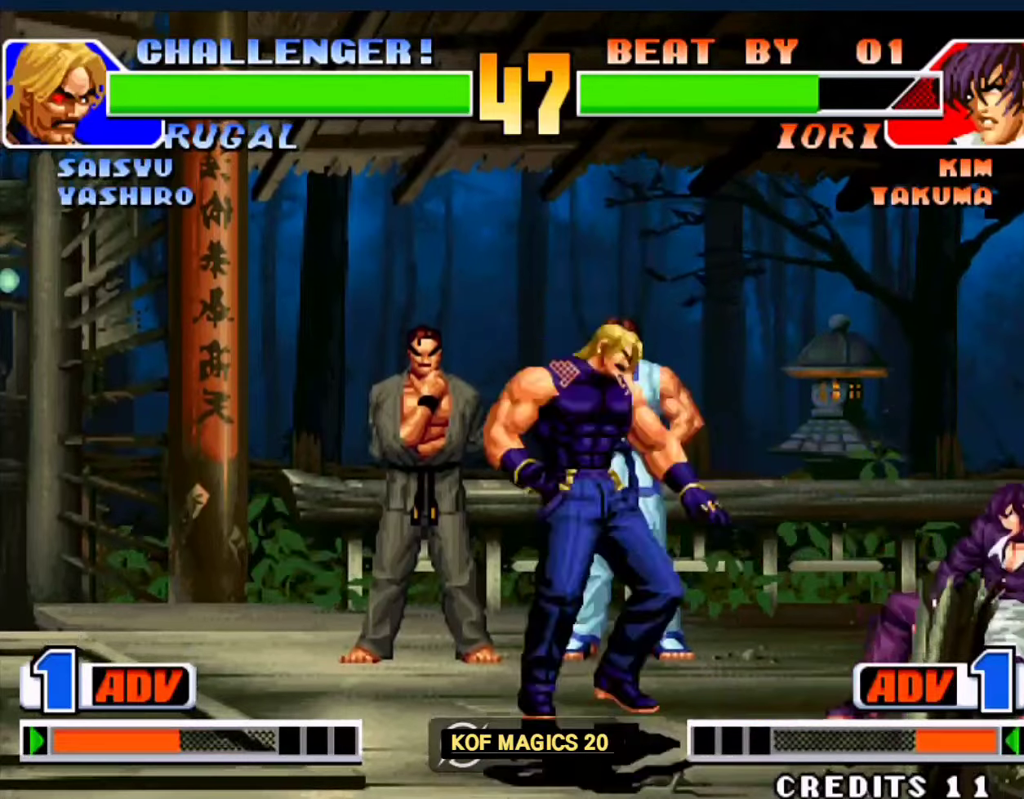
{"buttons": [], "left_stick": "left", "events": [[67, "left_stick", "up-left"], [233, "left_stick", "left"], [367, "C", "down"], [500, "C", "up"]]}
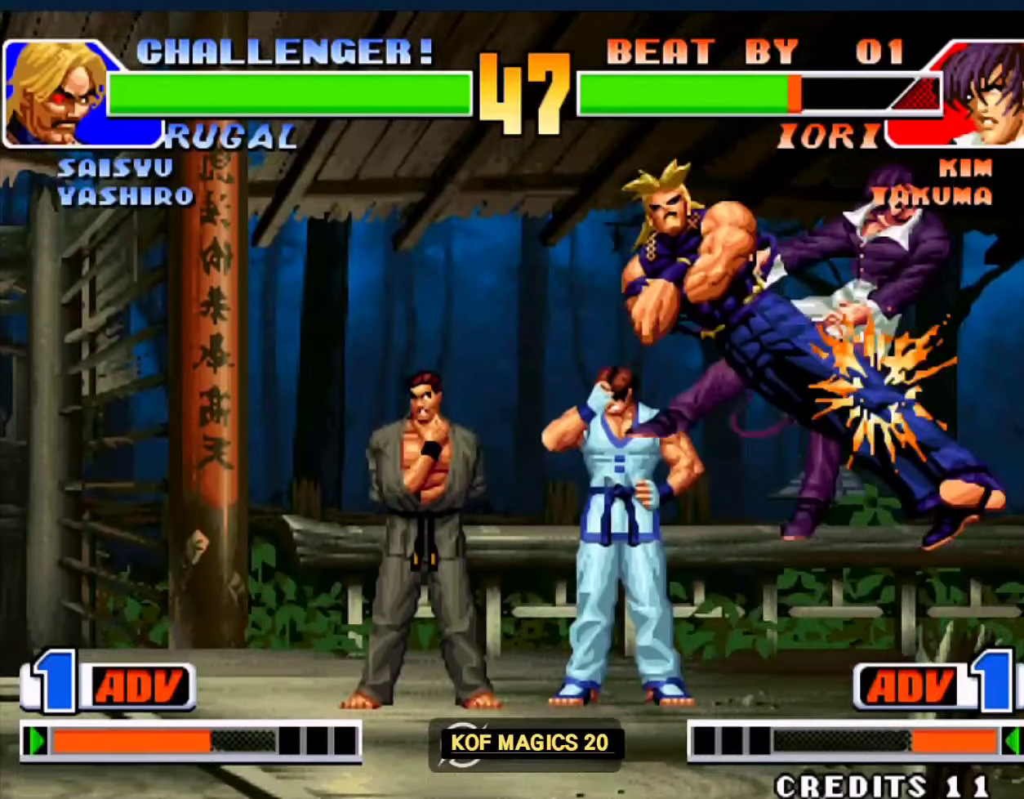
{"buttons": [], "left_stick": "center", "events": [[167, "left_stick", "center"], [300, "left_stick", "left"], [400, "left_stick", "center"]]}
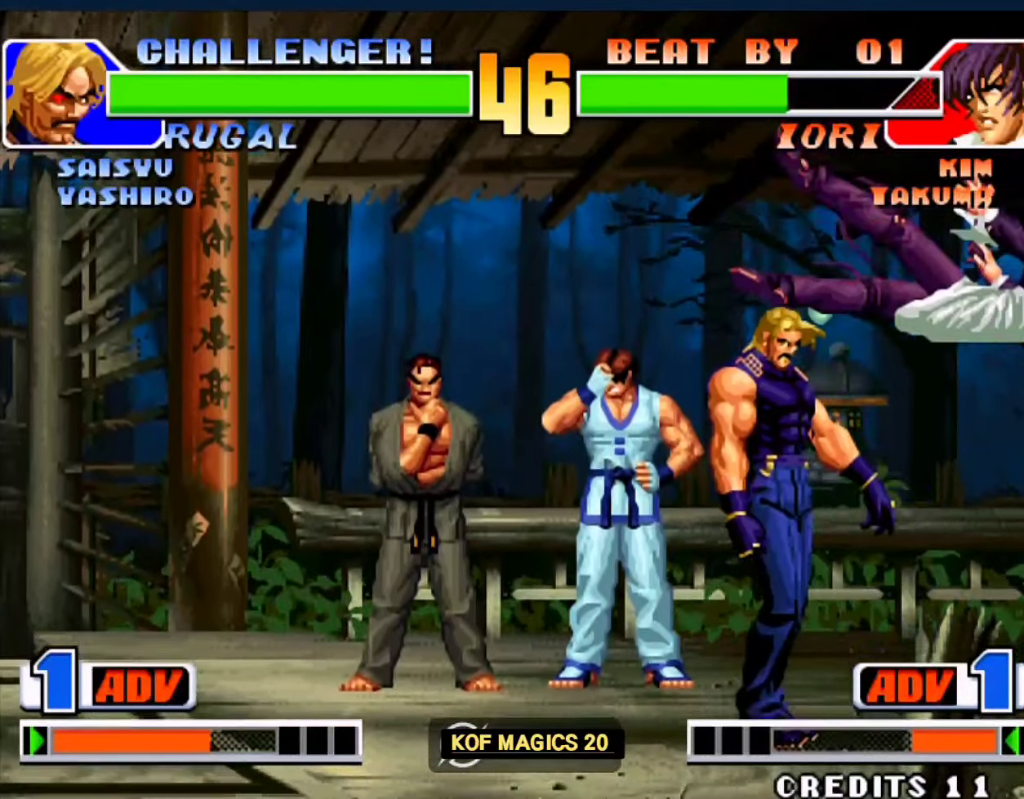
{"buttons": [], "left_stick": "right", "events": [[133, "A", "down"], [133, "B", "down"], [233, "A", "up"], [233, "B", "up"], [433, "left_stick", "right"]]}
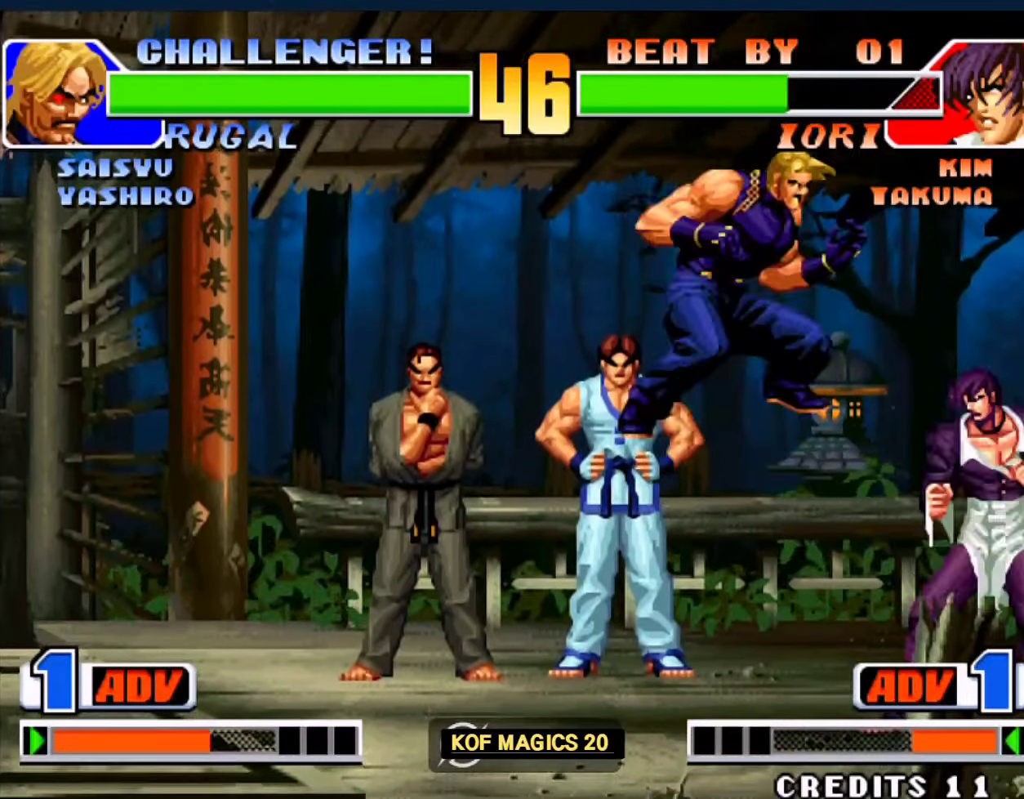
{"buttons": [], "left_stick": "up-left", "events": [[233, "left_stick", "center"], [300, "left_stick", "down"], [367, "left_stick", "left"], [433, "left_stick", "up-left"]]}
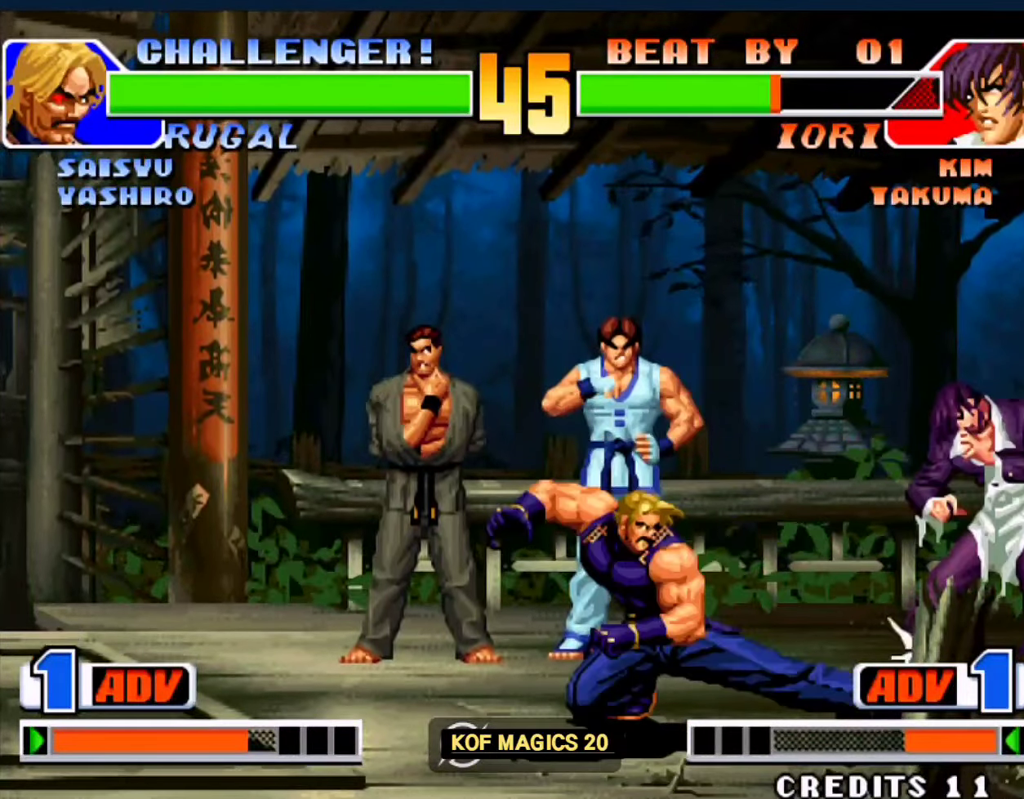
{"buttons": [], "left_stick": "up-left", "events": []}